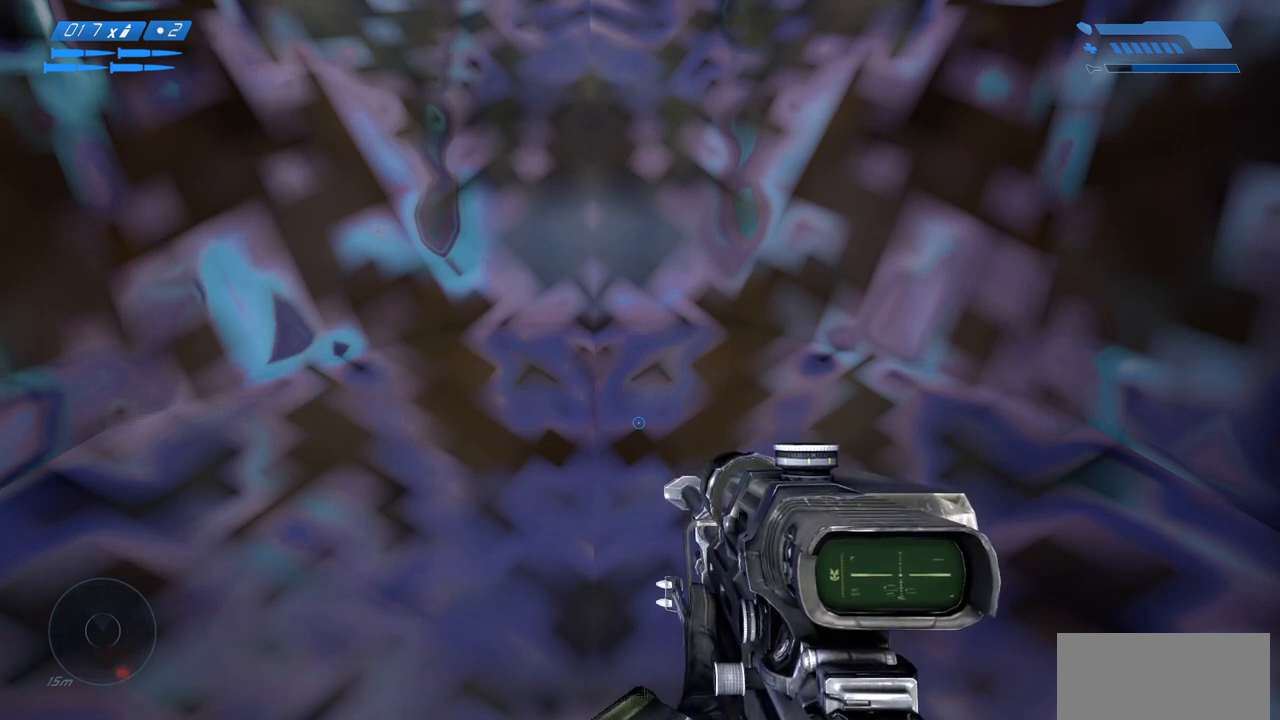
Gameplay with keyboard and mouse; each line is a JSON object with the keys and mouse buttons held at the frame after it. "events" lists presses ("down") and releases ("up") of "a", "ctrl", "d", "e", "f", "q", "r", "s", "shift", "space", "tab", "w", "mouse_left", "mouse_wheel", "mouse_right", "mouse_mb4" and "mouse_mb5" between this image and that frame as [ms after this image, input, new state], when the widget could be followed in between. "mouse_left", "mouse_wheel", "mouse_right", "mouse_mb4", "mouse_mb5" = the "left", "wheel", "right", "mb4", "mb5" buttons of the "mouse" list. No other keys are recorded. "wheel" means that the mouse wheel is clicked or scrolled. Mouse movement is not recorded.
{"keys": ["space"], "mouse": [], "events": [[300, "space", "down"]]}
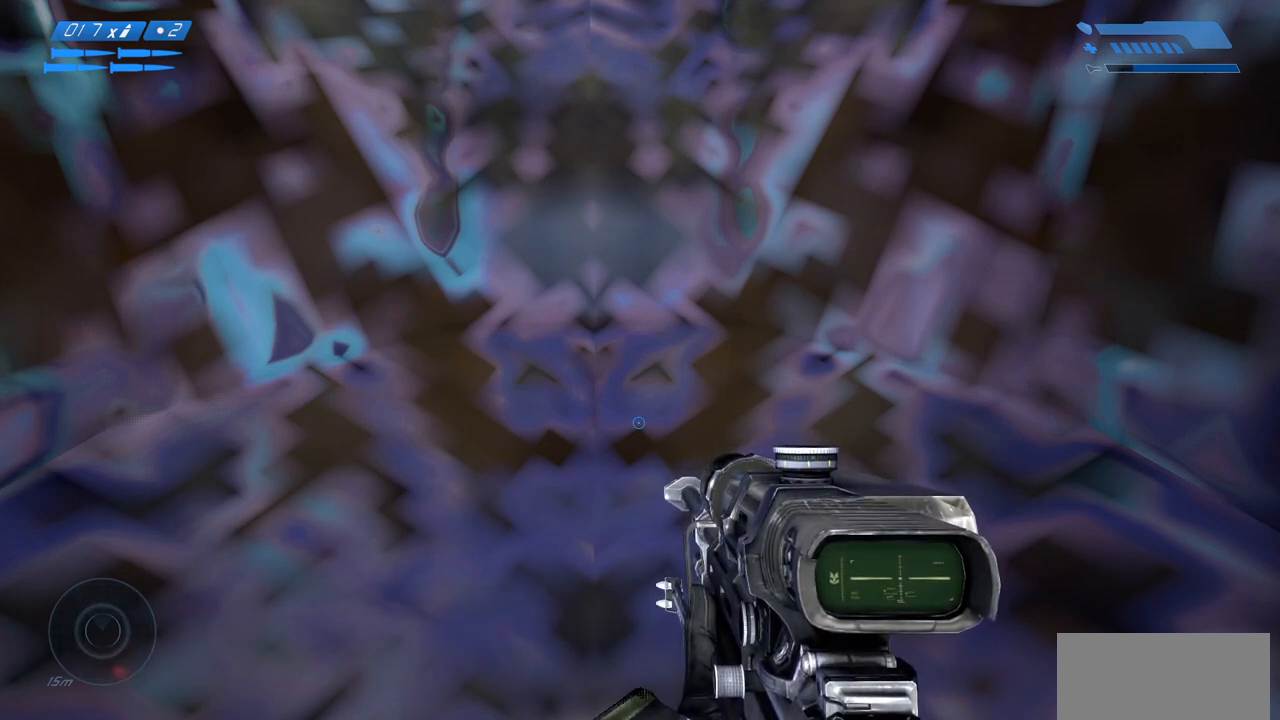
{"keys": ["space"], "mouse": [], "events": []}
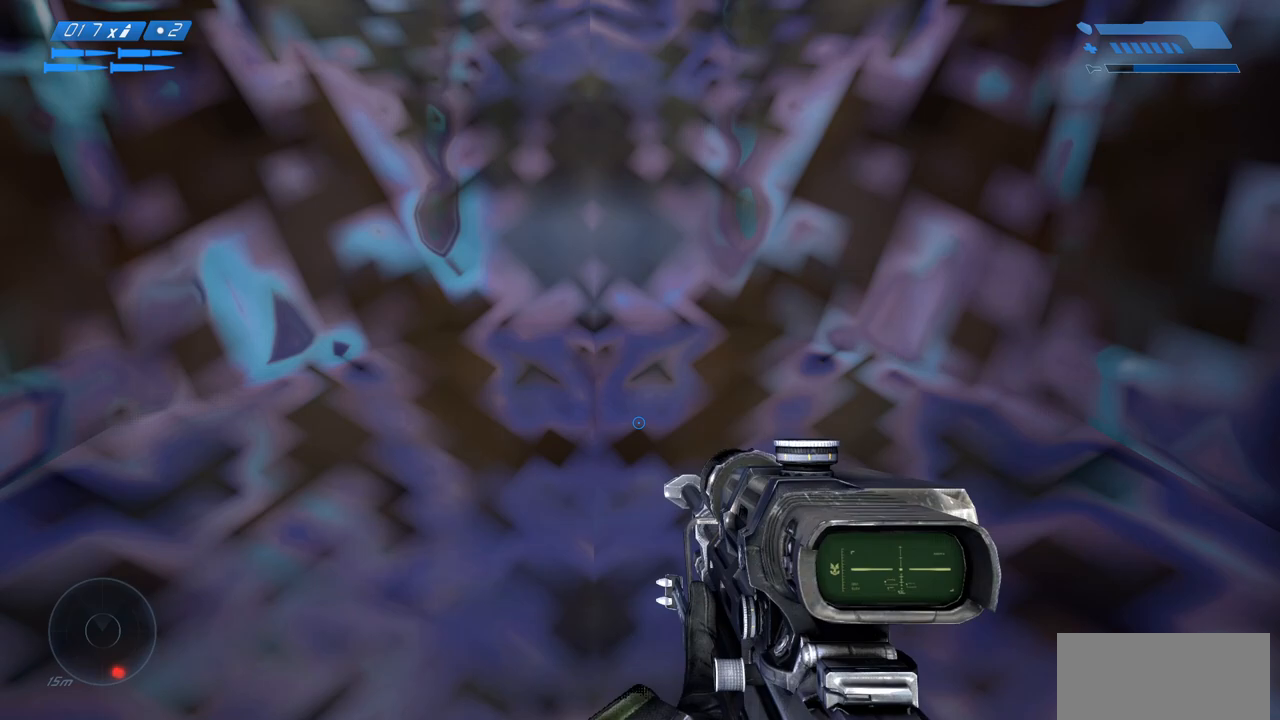
{"keys": ["s", "space"], "mouse": [], "events": [[317, "s", "down"]]}
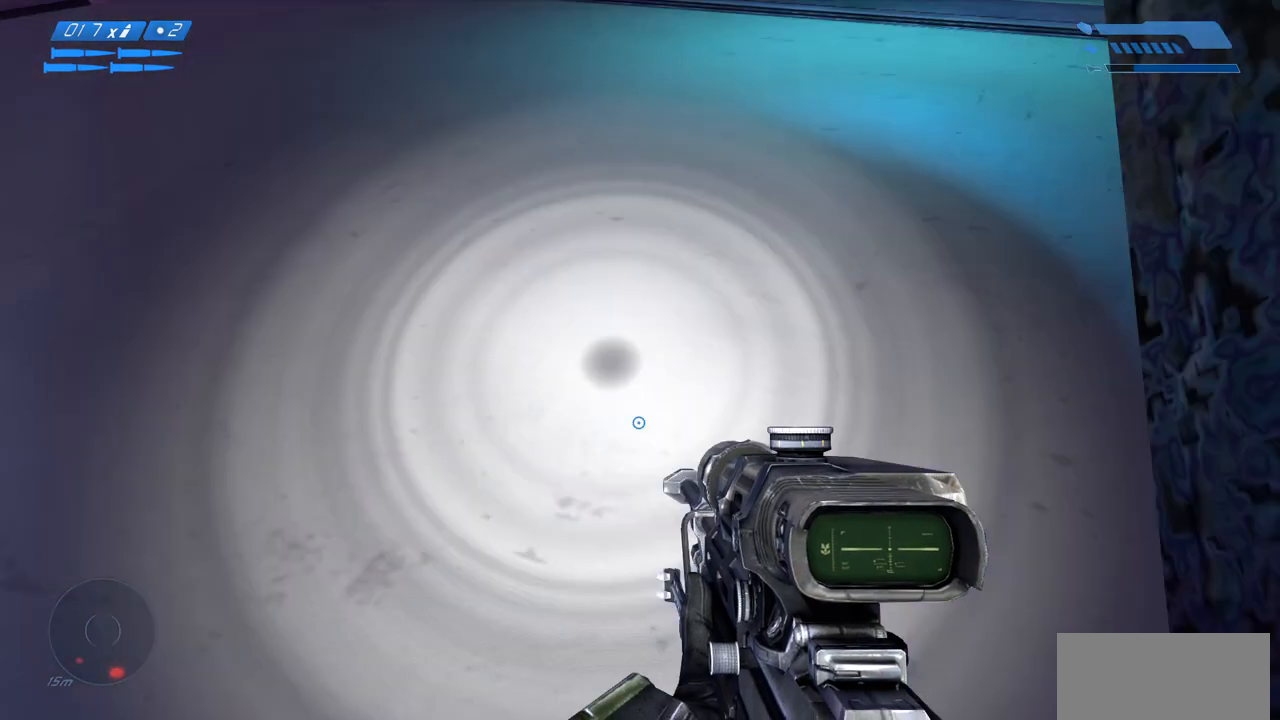
{"keys": ["s", "space"], "mouse": [], "events": []}
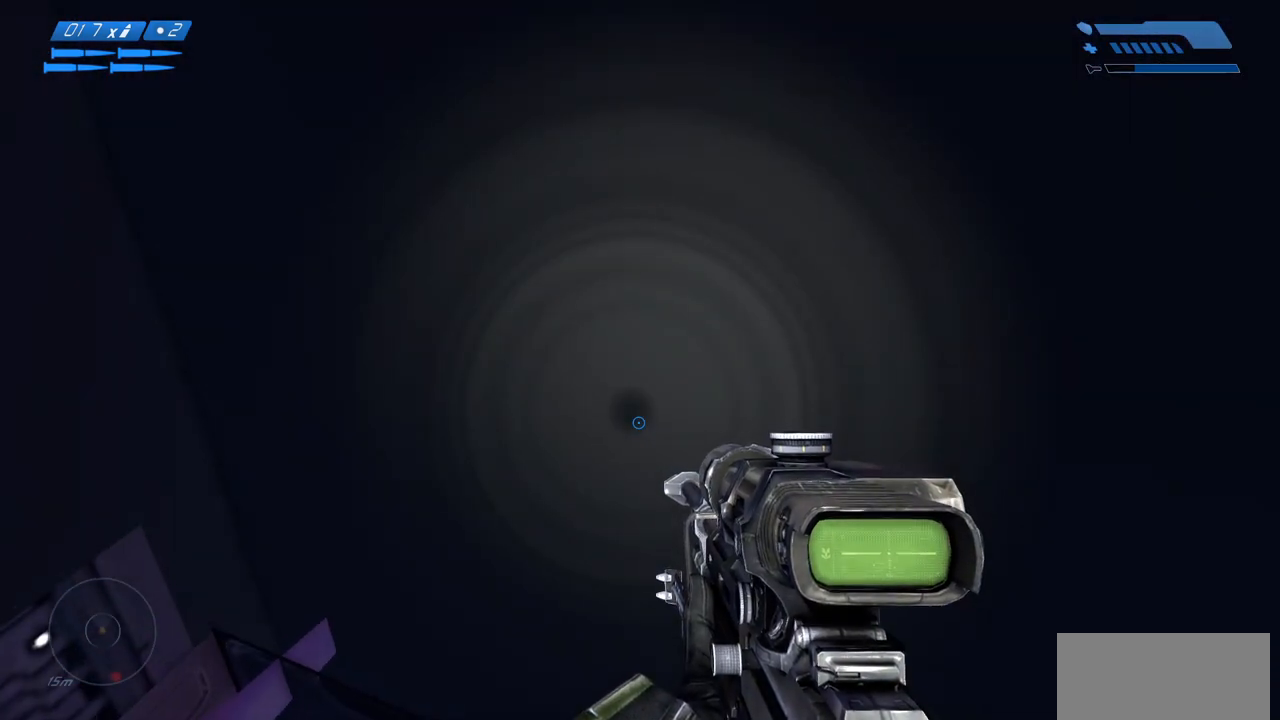
{"keys": ["s"], "mouse": [], "events": [[483, "space", "up"]]}
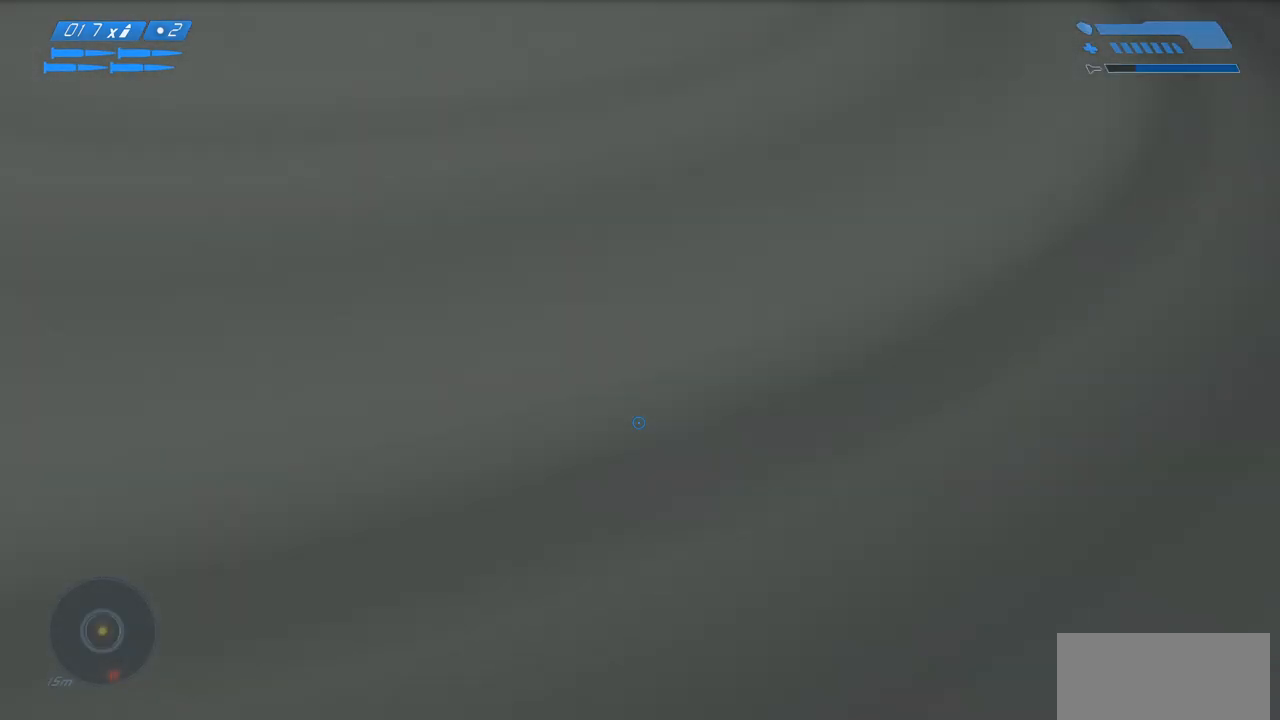
{"keys": [], "mouse": [], "events": [[417, "s", "up"]]}
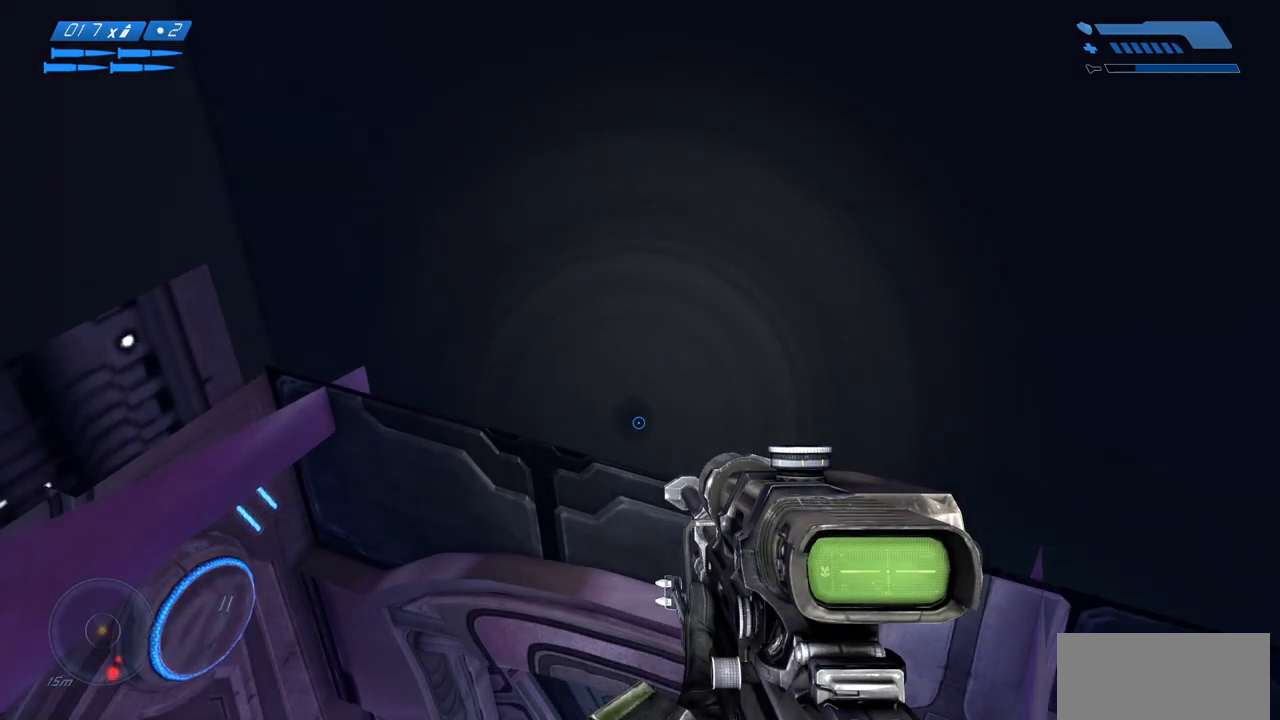
{"keys": [], "mouse": [], "events": []}
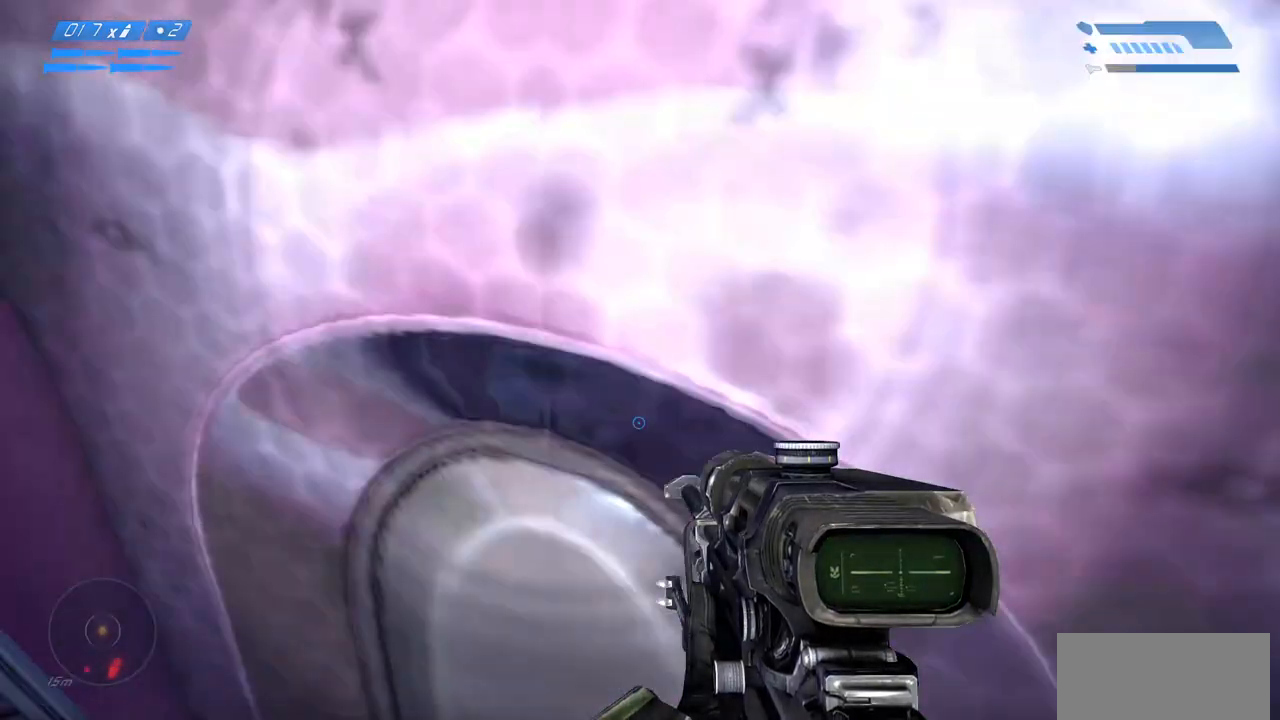
{"keys": [], "mouse": [], "events": []}